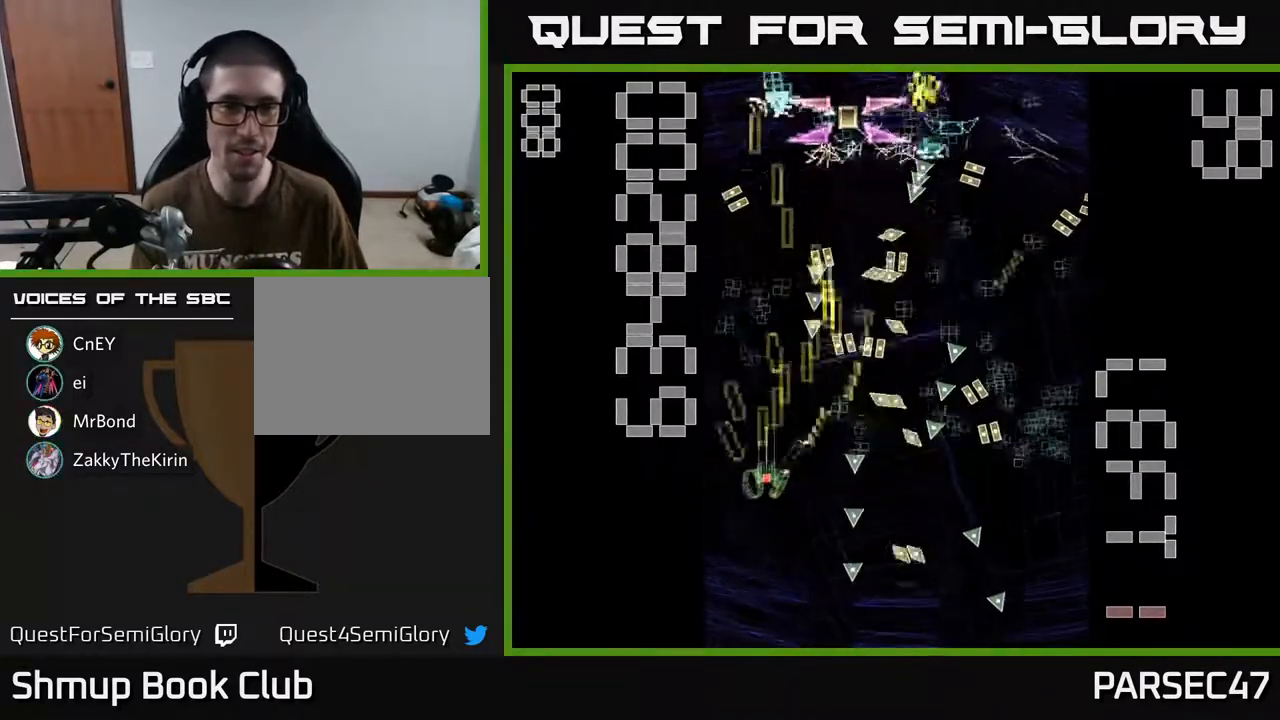
Gameplay with a controller (Xbox layout); each line is a JSON object with the inputs held at the frame after it. "events" lists button and stick changes between this image and that frame as [ms after this image, input, new state], when the widget could be followed in between. Not read: L3 R3 left_stick right_stick.
{"buttons": ["X", "R2", "DPAD_UP"], "events": [[83, "DPAD_UP", "up"], [100, "DPAD_LEFT", "down"], [133, "DPAD_DOWN", "down"], [183, "X", "down"], [250, "DPAD_LEFT", "up"], [317, "DPAD_DOWN", "up"], [333, "DPAD_LEFT", "down"], [333, "DPAD_UP", "down"], [350, "DPAD_LEFT", "up"]]}
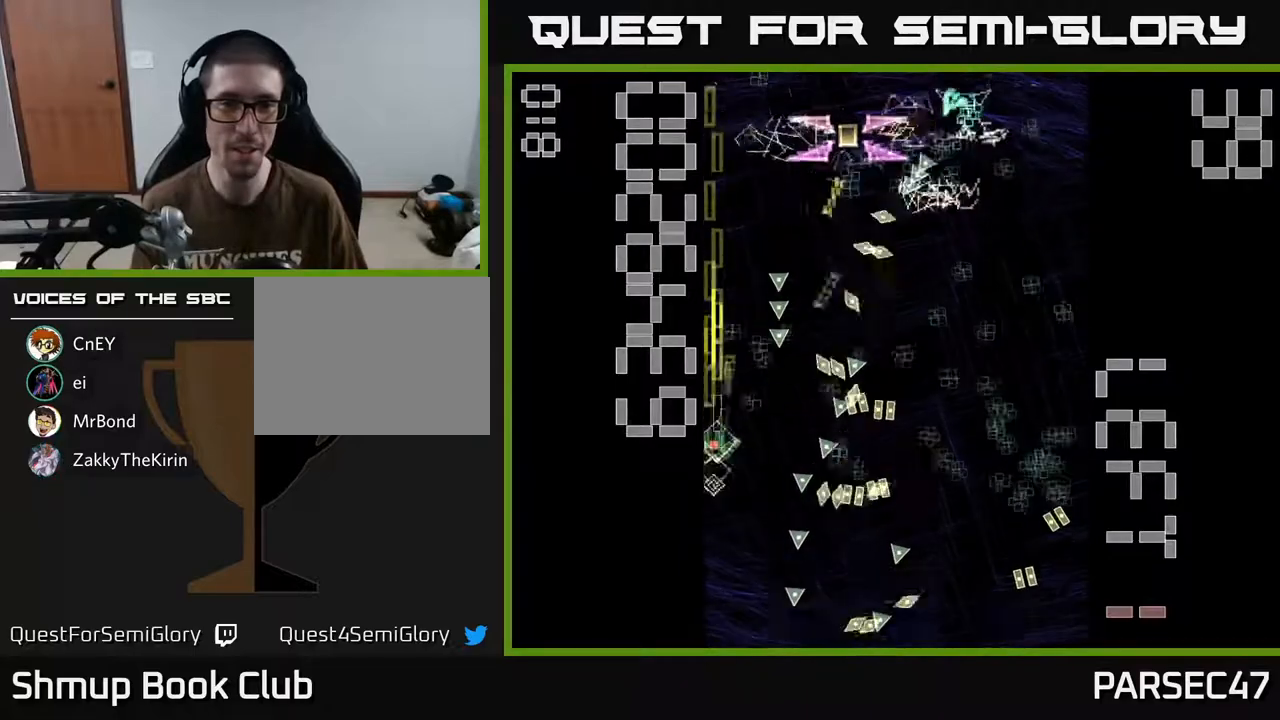
{"buttons": ["X", "R2"], "events": [[117, "DPAD_LEFT", "down"], [217, "DPAD_LEFT", "up"], [283, "DPAD_UP", "up"], [350, "DPAD_RIGHT", "down"], [383, "DPAD_DOWN", "down"], [383, "DPAD_RIGHT", "up"], [483, "DPAD_DOWN", "up"]]}
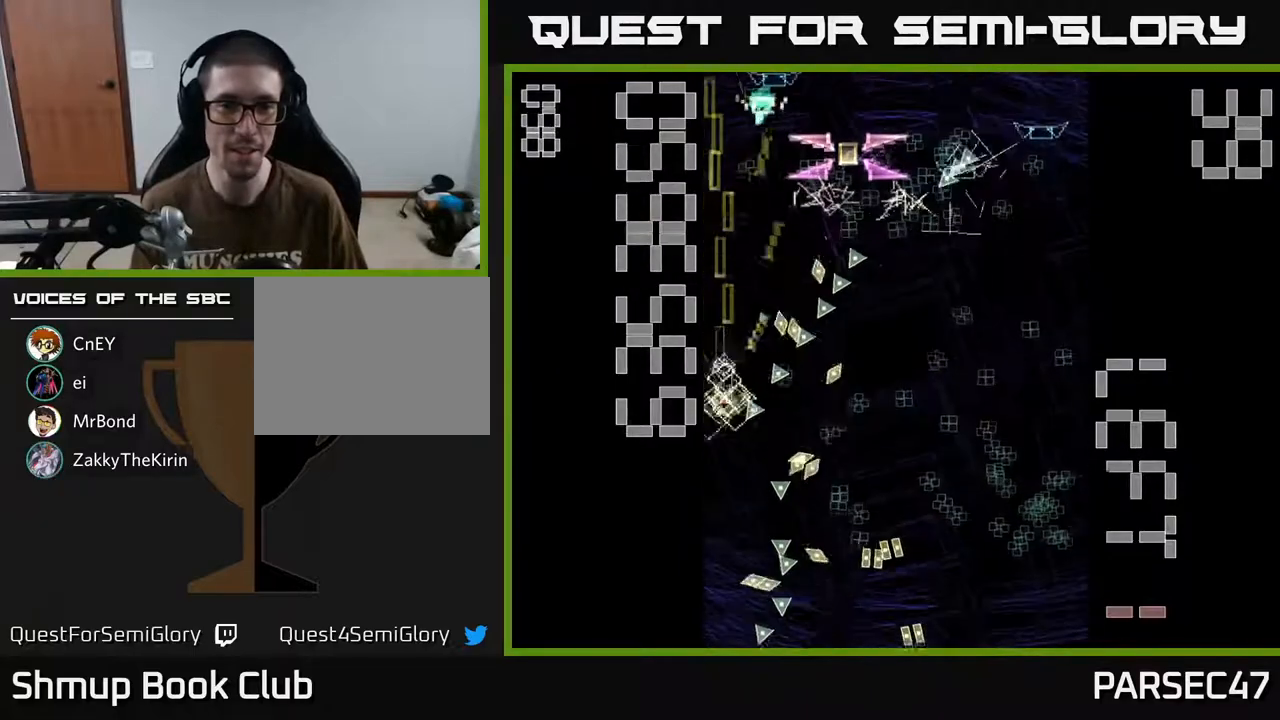
{"buttons": ["X", "R2", "DPAD_DOWN", "DPAD_RIGHT"], "events": [[17, "DPAD_LEFT", "down"], [50, "DPAD_UP", "down"], [200, "DPAD_LEFT", "up"], [333, "DPAD_RIGHT", "down"], [383, "DPAD_UP", "up"], [500, "DPAD_DOWN", "down"]]}
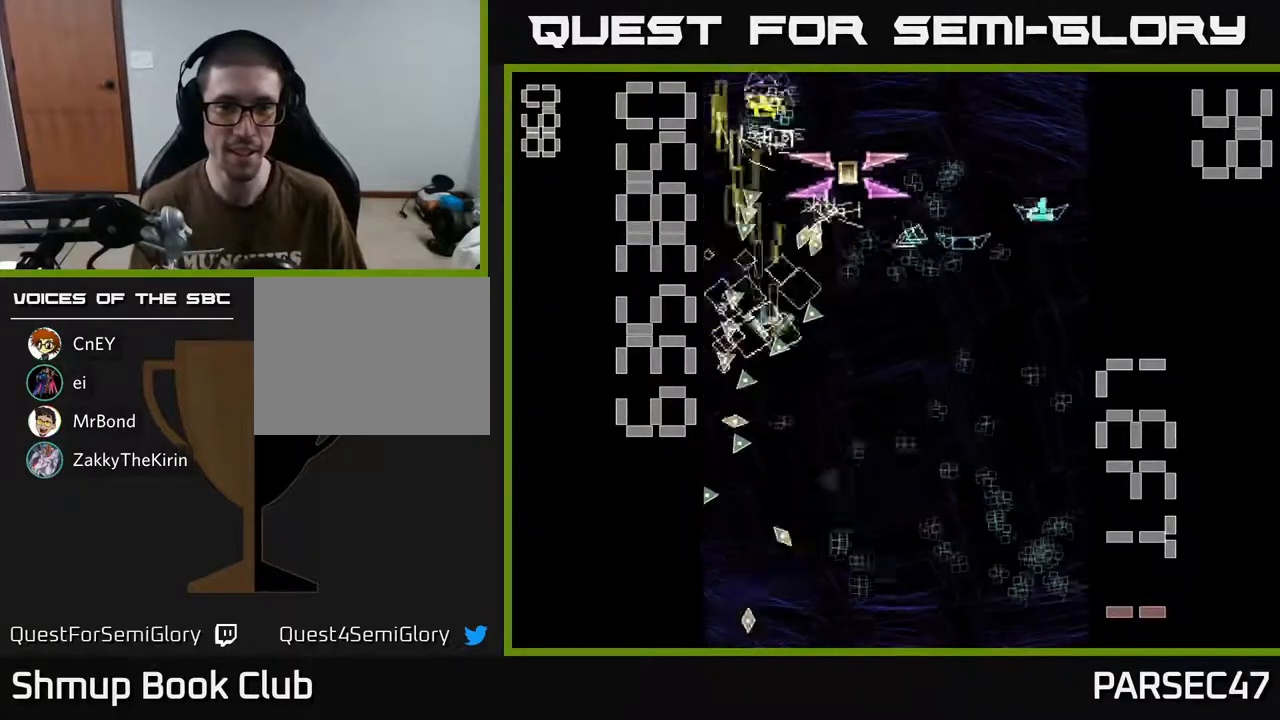
{"buttons": ["R2", "DPAD_DOWN"], "events": [[83, "DPAD_DOWN", "up"], [133, "DPAD_UP", "down"], [250, "DPAD_UP", "up"], [283, "DPAD_DOWN", "down"], [333, "DPAD_RIGHT", "up"], [367, "X", "up"]]}
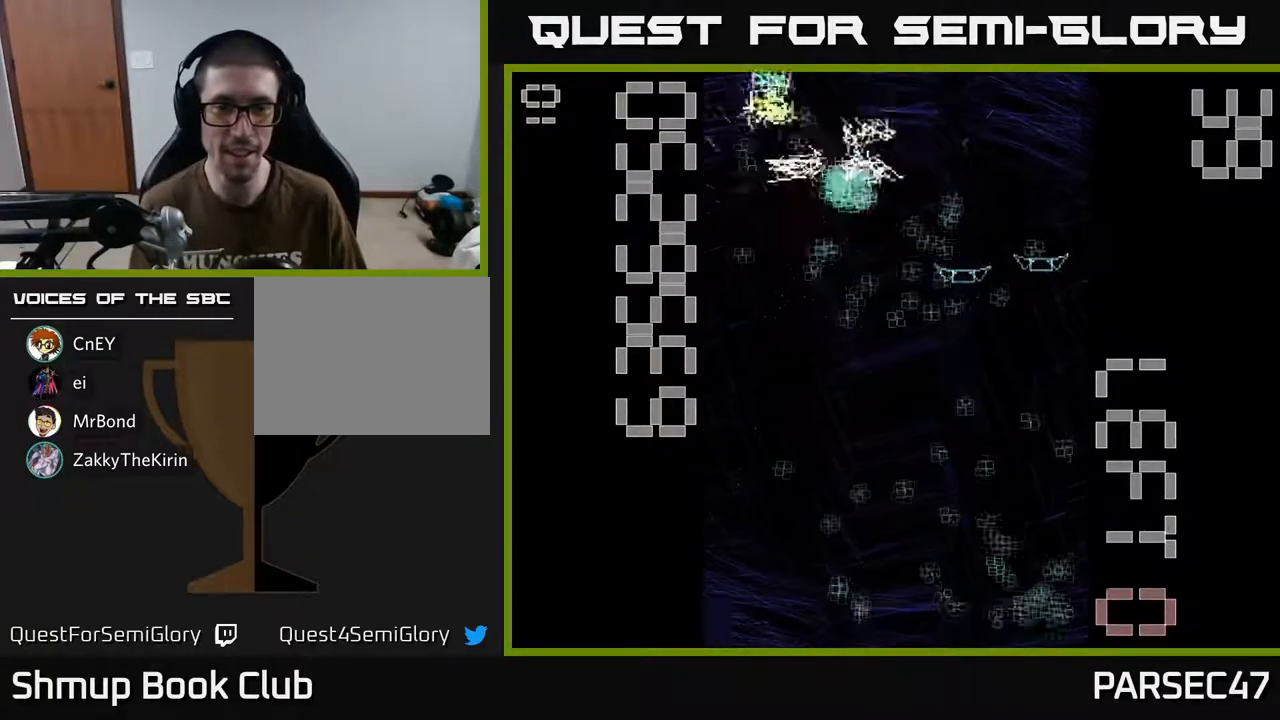
{"buttons": ["R2", "DPAD_DOWN"], "events": []}
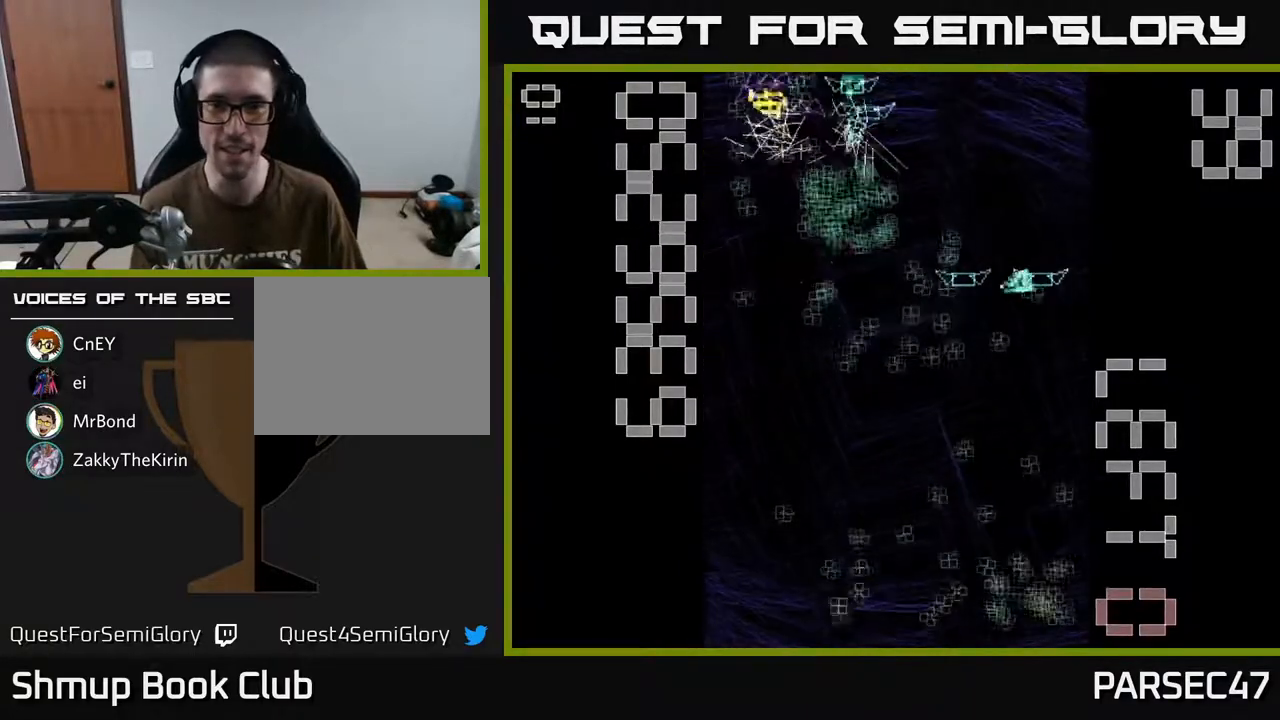
{"buttons": ["R2", "DPAD_LEFT"], "events": [[300, "DPAD_LEFT", "down"], [383, "DPAD_DOWN", "up"]]}
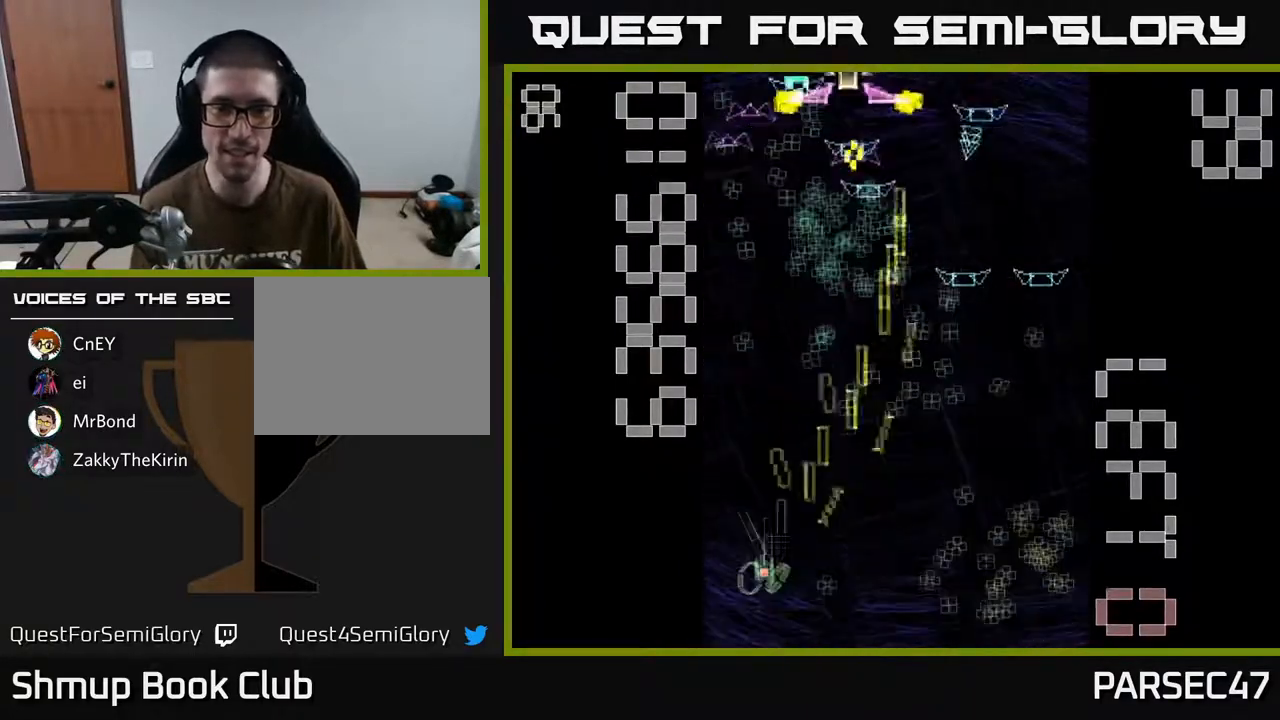
{"buttons": ["R2", "DPAD_RIGHT"], "events": [[33, "DPAD_LEFT", "up"], [50, "DPAD_DOWN", "down"], [50, "DPAD_RIGHT", "down"], [67, "DPAD_DOWN", "up"]]}
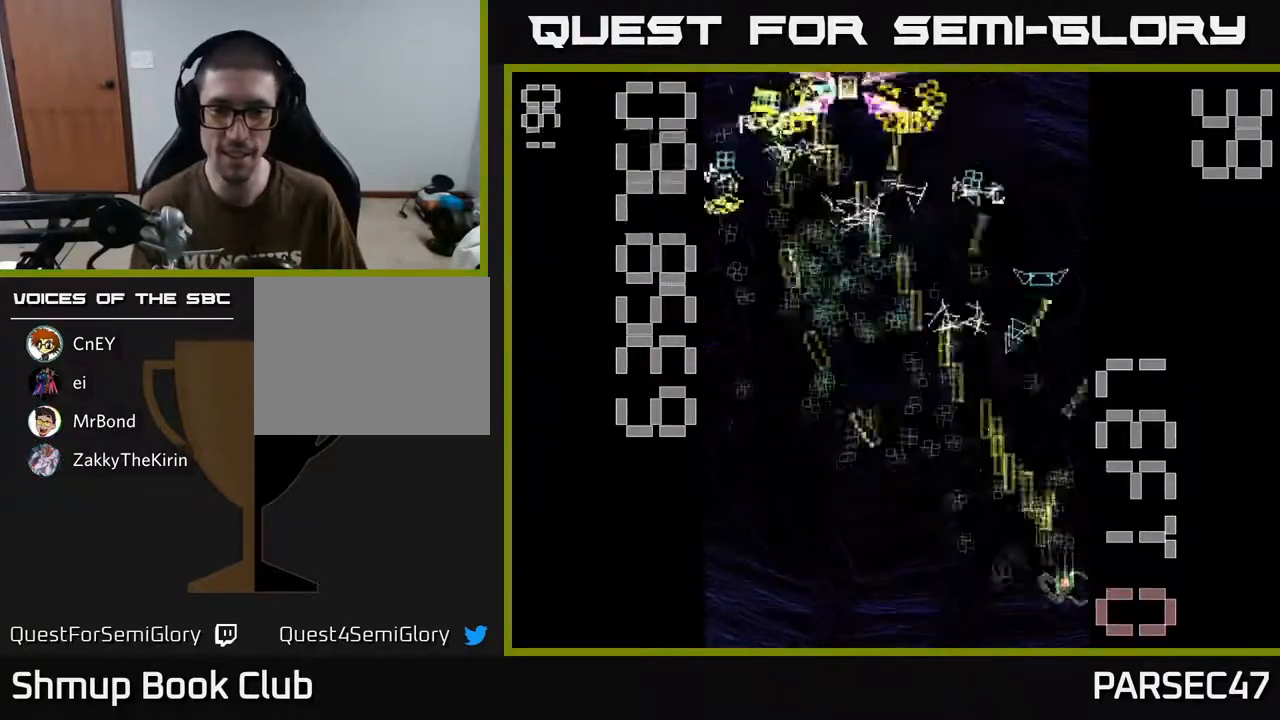
{"buttons": ["R2", "DPAD_DOWN"]}
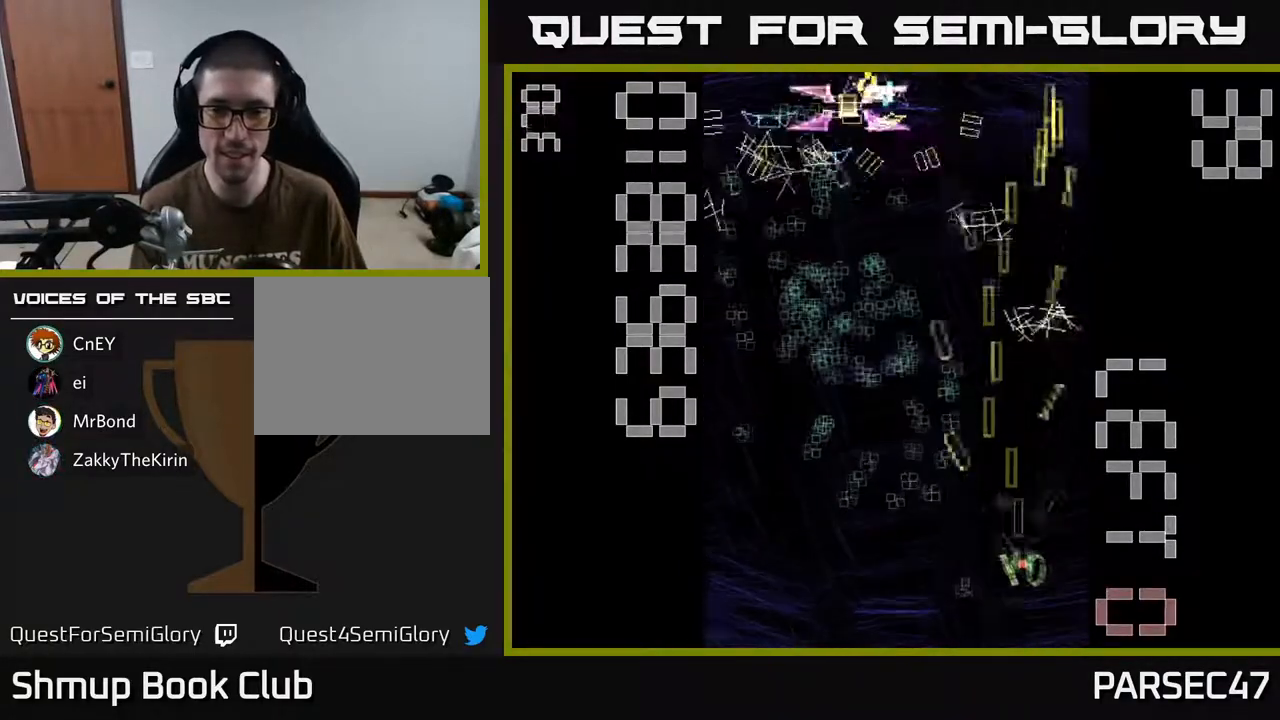
{"buttons": ["R2", "DPAD_LEFT"], "events": [[67, "DPAD_LEFT", "down"], [83, "DPAD_DOWN", "up"], [217, "DPAD_UP", "down"], [250, "DPAD_LEFT", "up"], [450, "DPAD_LEFT", "down"], [500, "DPAD_UP", "up"]]}
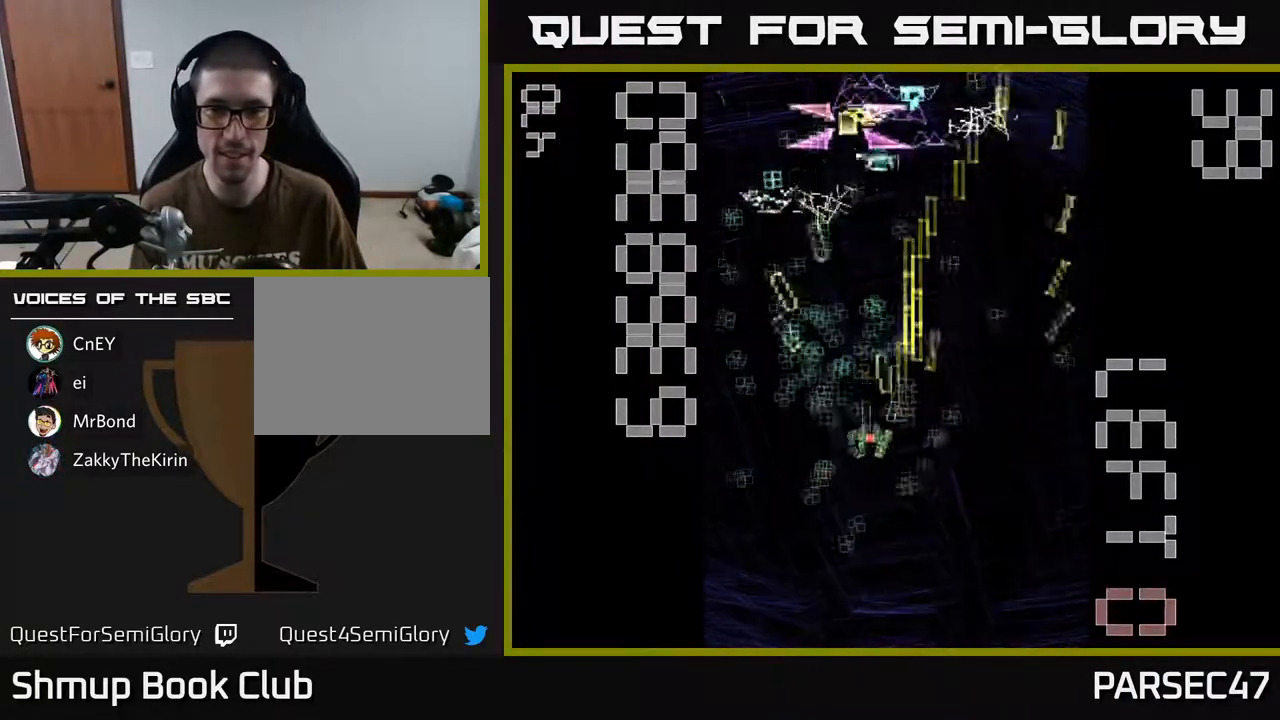
{"buttons": ["X", "R2", "DPAD_UP"], "events": [[117, "DPAD_DOWN", "down"], [133, "DPAD_LEFT", "up"], [183, "X", "down"], [200, "DPAD_RIGHT", "down"], [367, "DPAD_DOWN", "up"], [433, "DPAD_RIGHT", "up"], [450, "DPAD_UP", "down"]]}
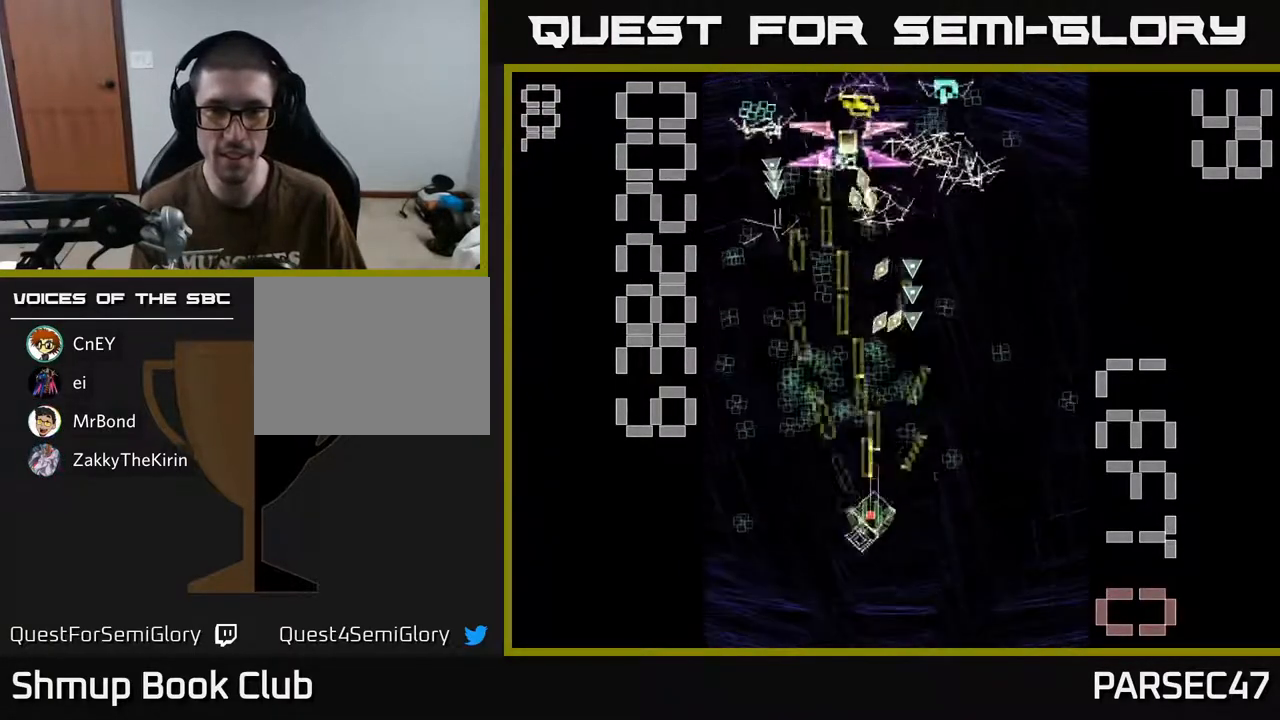
{"buttons": ["R2", "DPAD_DOWN", "DPAD_LEFT"], "events": [[100, "DPAD_LEFT", "down"], [217, "DPAD_LEFT", "up"], [283, "X", "up"], [367, "DPAD_LEFT", "down"], [383, "DPAD_UP", "up"], [417, "DPAD_DOWN", "down"]]}
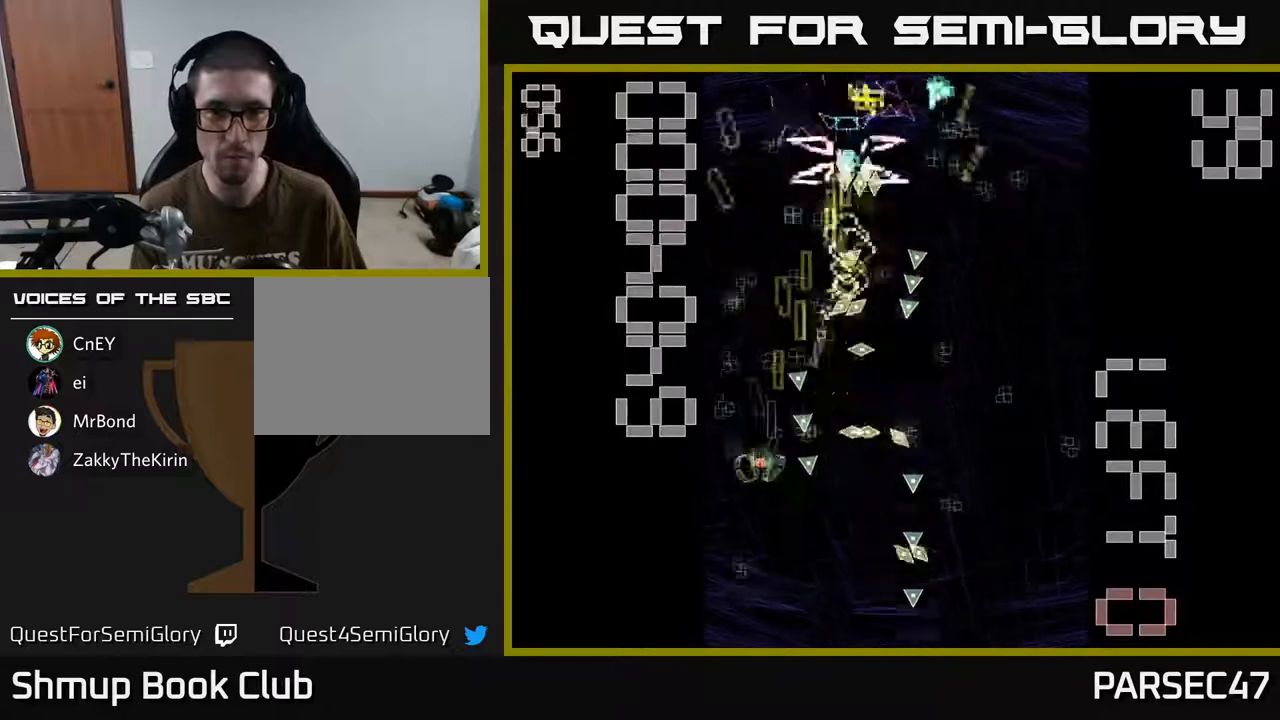
{"buttons": ["R2", "DPAD_UP"], "events": [[117, "DPAD_LEFT", "up"], [200, "DPAD_RIGHT", "down"], [250, "DPAD_DOWN", "up"], [283, "DPAD_RIGHT", "up"], [317, "DPAD_UP", "down"], [350, "DPAD_LEFT", "down"], [450, "DPAD_LEFT", "up"]]}
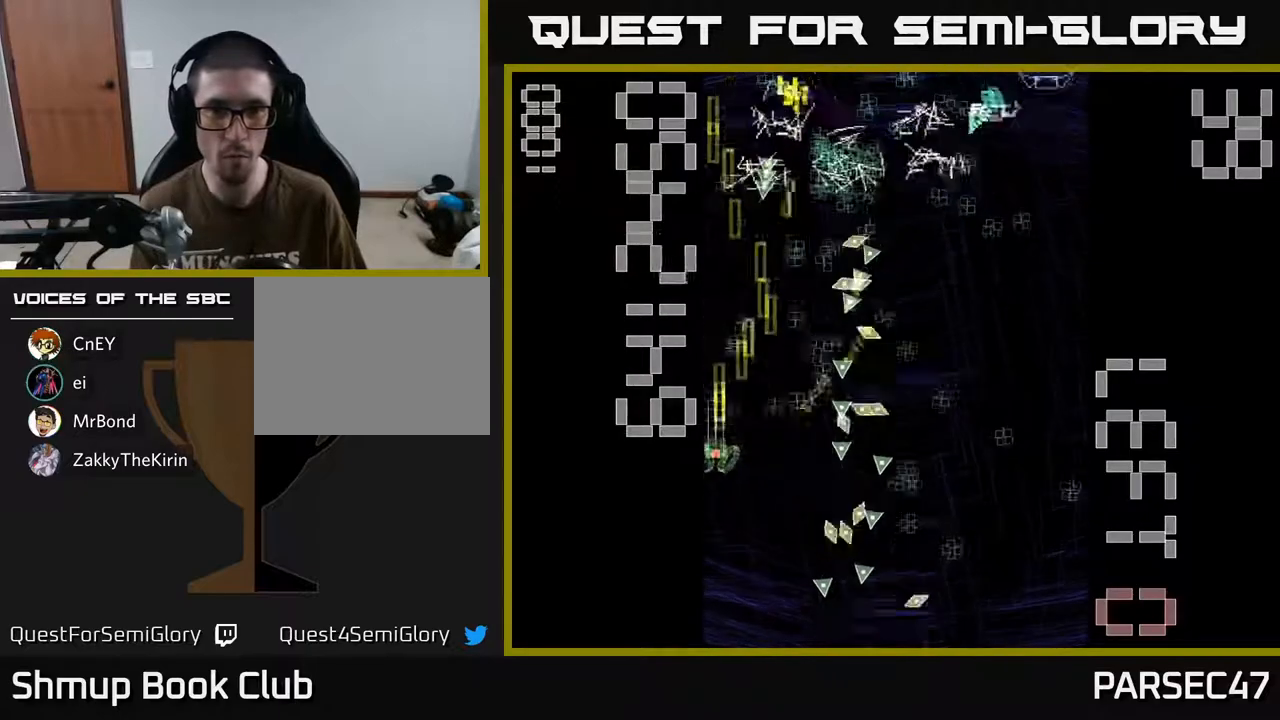
{"buttons": ["R2", "DPAD_DOWN", "DPAD_RIGHT"], "events": [[150, "DPAD_RIGHT", "down"], [317, "DPAD_RIGHT", "up"], [467, "DPAD_RIGHT", "down"], [467, "DPAD_UP", "up"], [500, "DPAD_DOWN", "down"]]}
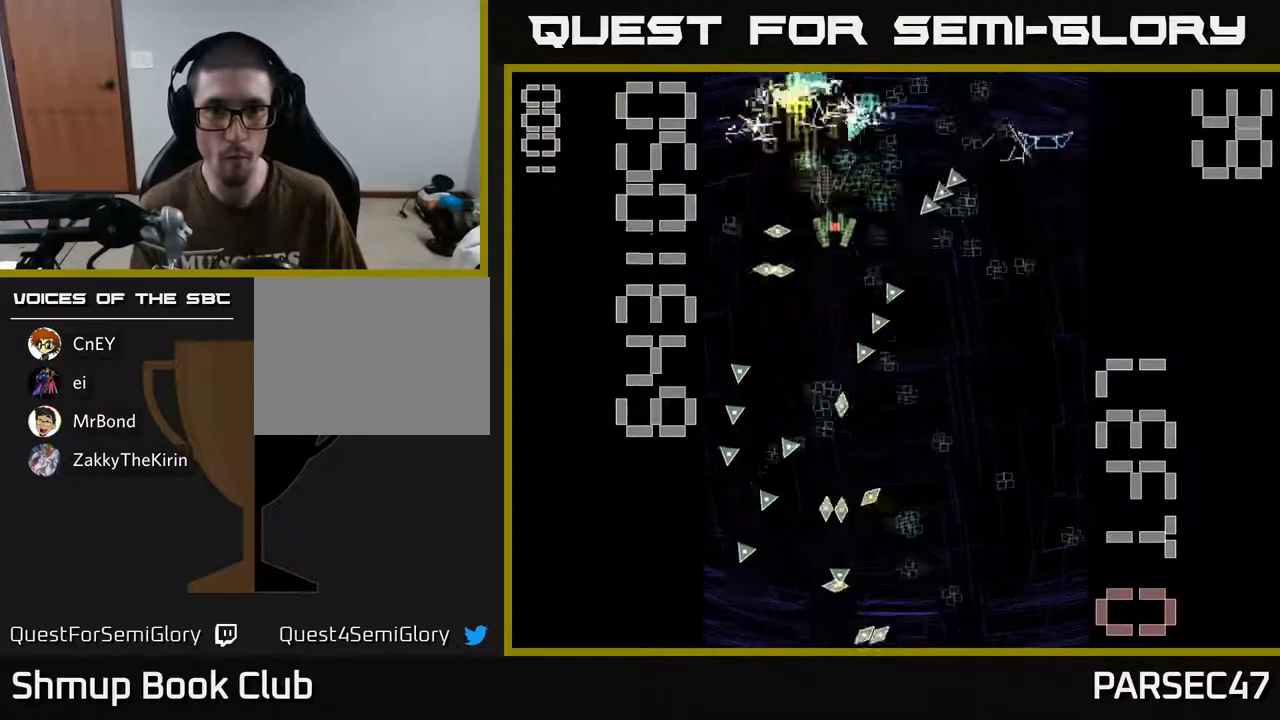
{"buttons": ["R2", "DPAD_LEFT"], "events": [[200, "DPAD_RIGHT", "up"], [383, "DPAD_LEFT", "down"], [467, "DPAD_DOWN", "up"]]}
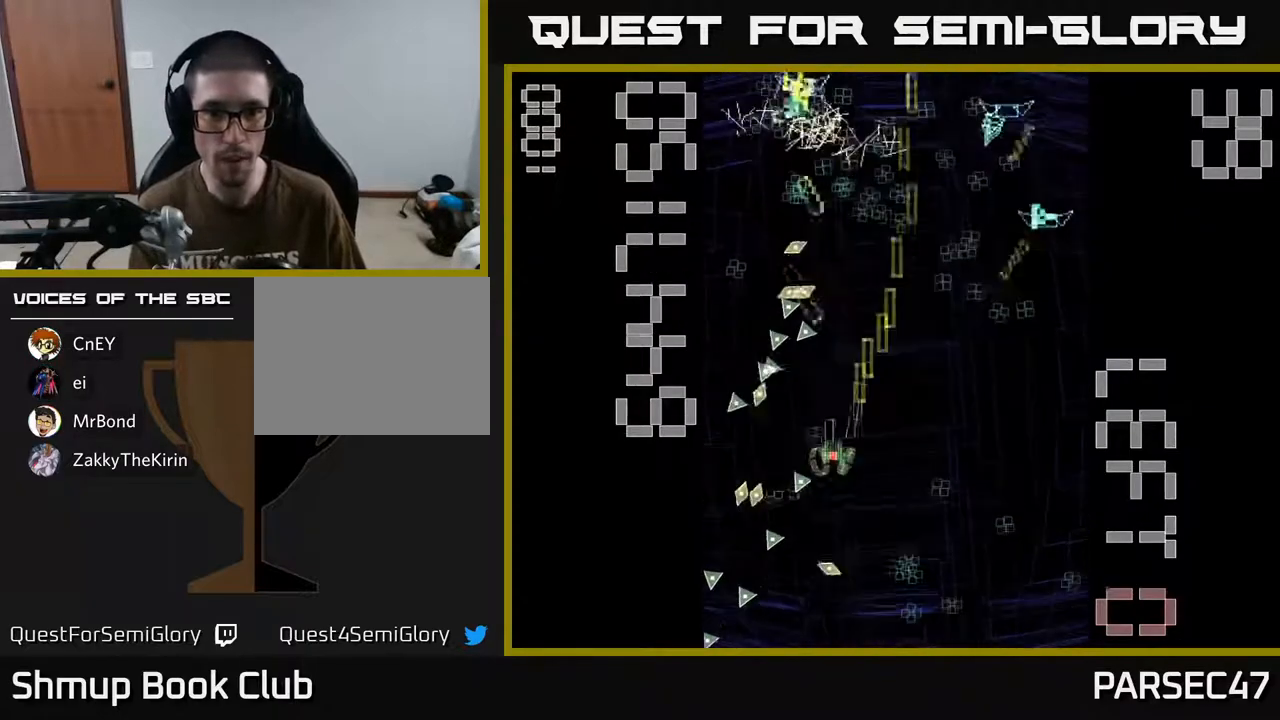
{"buttons": ["R2", "DPAD_UP"], "events": [[100, "DPAD_LEFT", "up"], [117, "DPAD_DOWN", "down"], [133, "DPAD_RIGHT", "down"], [183, "DPAD_DOWN", "up"], [283, "DPAD_DOWN", "down"], [433, "DPAD_DOWN", "up"], [500, "DPAD_RIGHT", "up"], [500, "DPAD_UP", "down"]]}
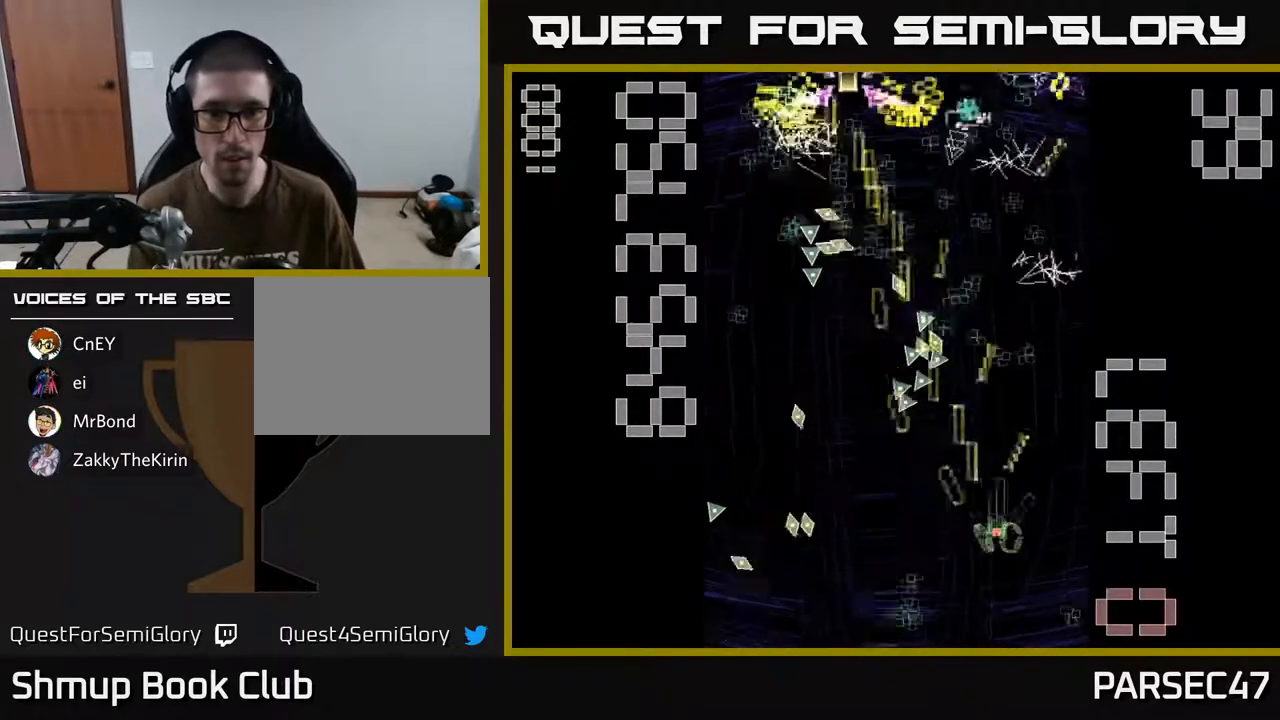
{"buttons": ["R2", "DPAD_RIGHT"], "events": [[83, "DPAD_UP", "up"], [117, "DPAD_DOWN", "down"], [217, "DPAD_LEFT", "down"], [267, "DPAD_DOWN", "up"], [367, "DPAD_LEFT", "up"], [400, "DPAD_RIGHT", "down"]]}
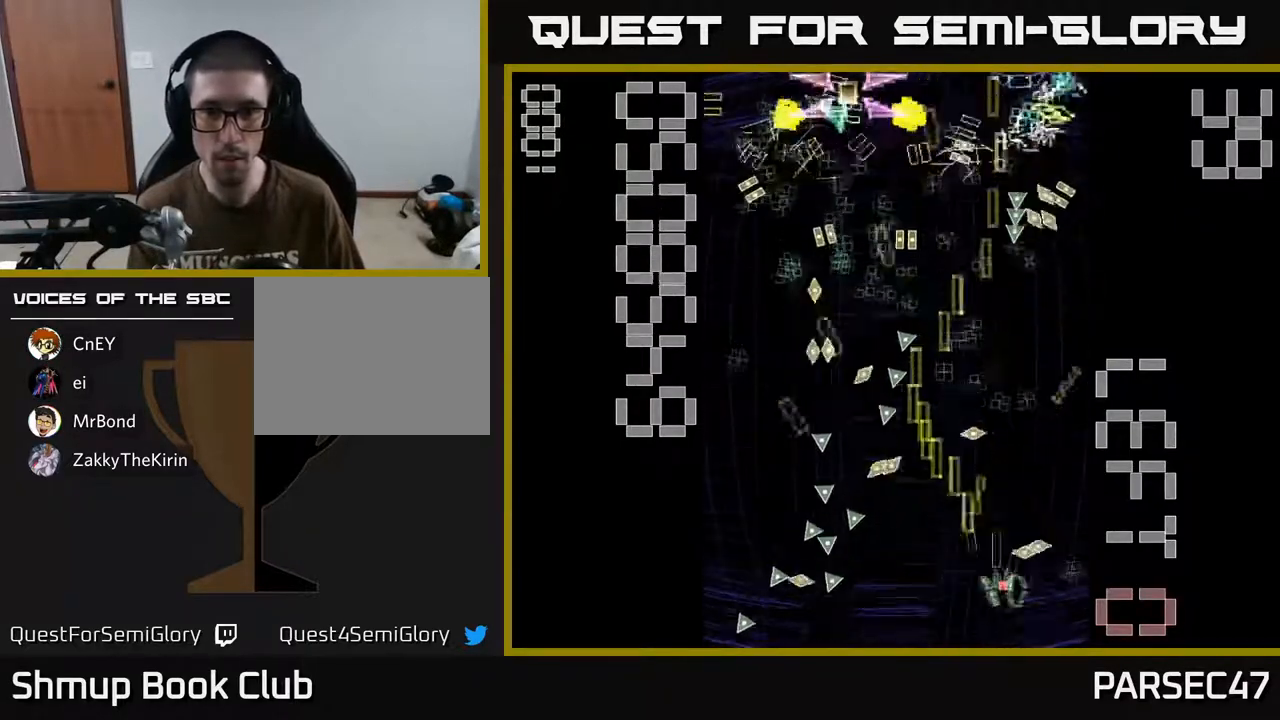
{"buttons": ["R2", "DPAD_UP", "DPAD_RIGHT"]}
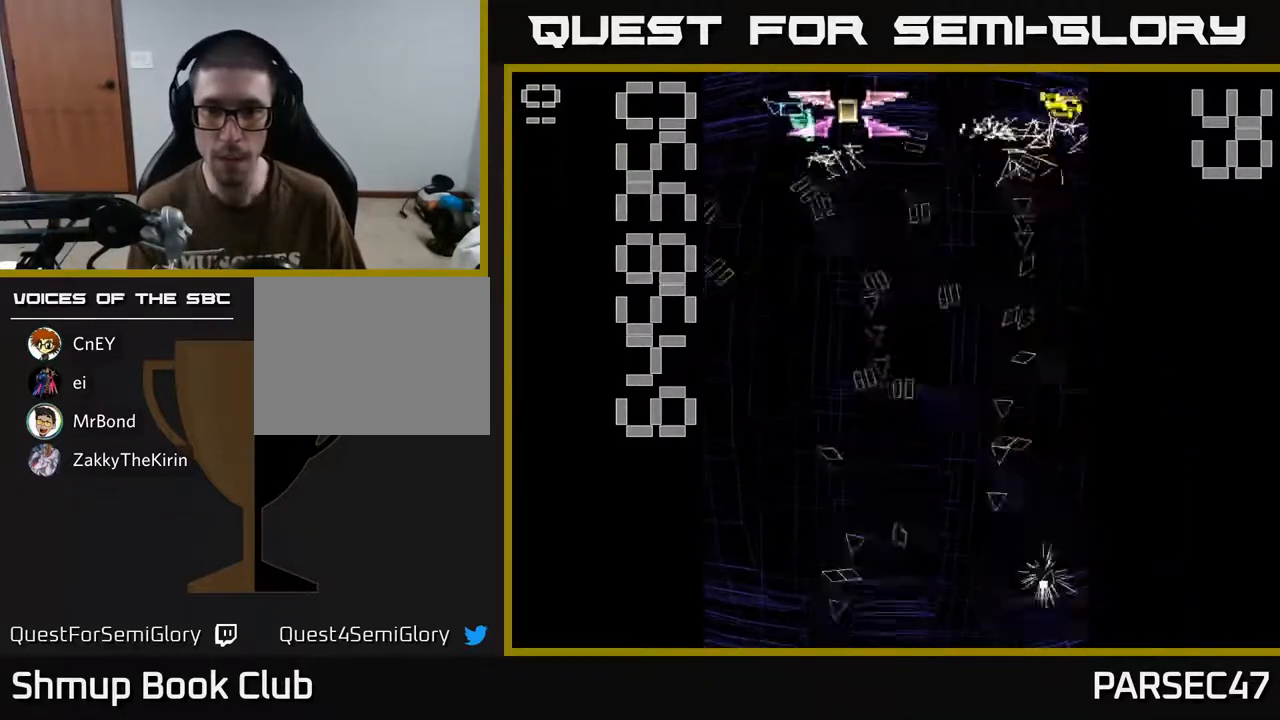
{"buttons": ["R2"], "events": [[67, "DPAD_RIGHT", "up"], [83, "X", "down"], [400, "DPAD_UP", "up"], [450, "X", "up"]]}
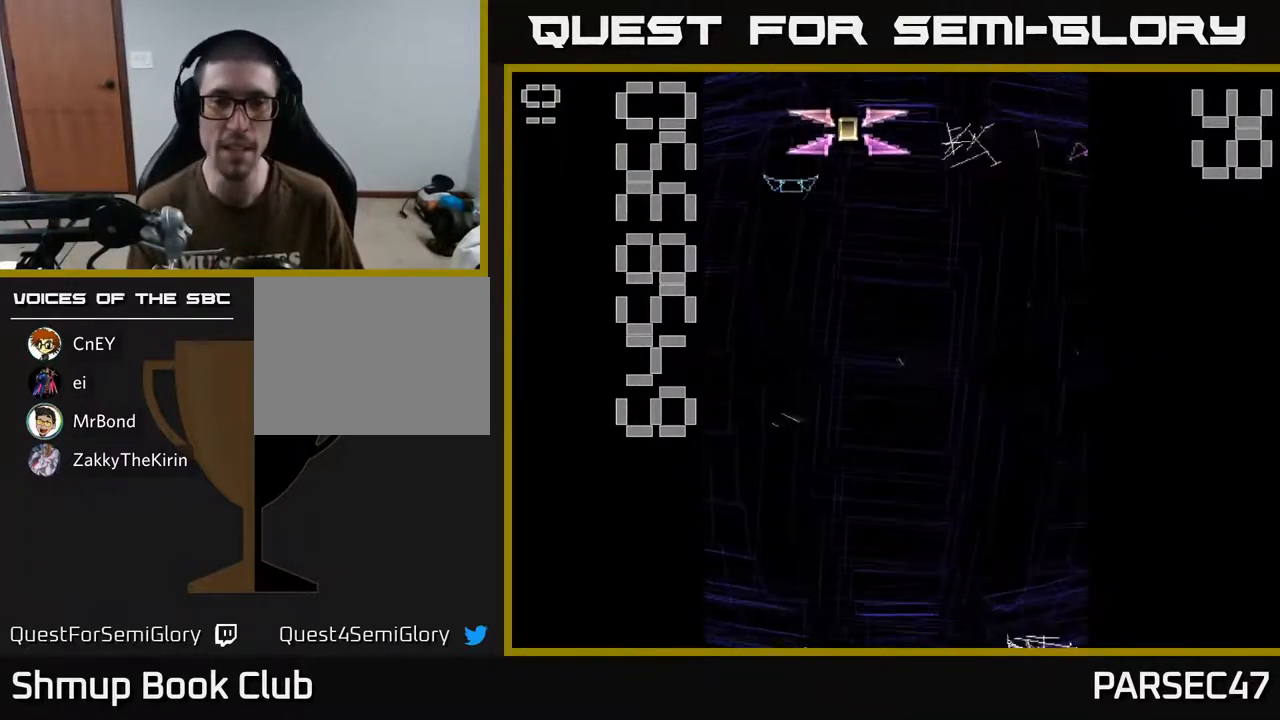
{"buttons": [], "events": [[350, "R2", "up"]]}
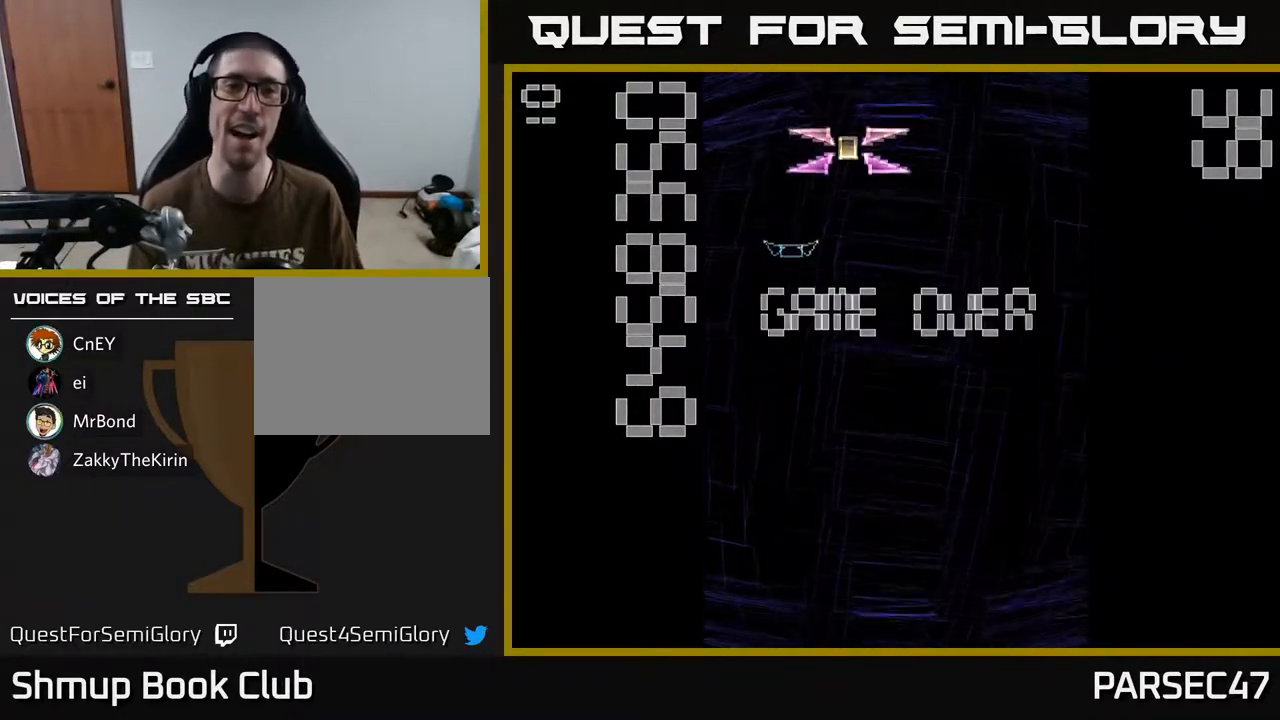
{"buttons": [], "events": []}
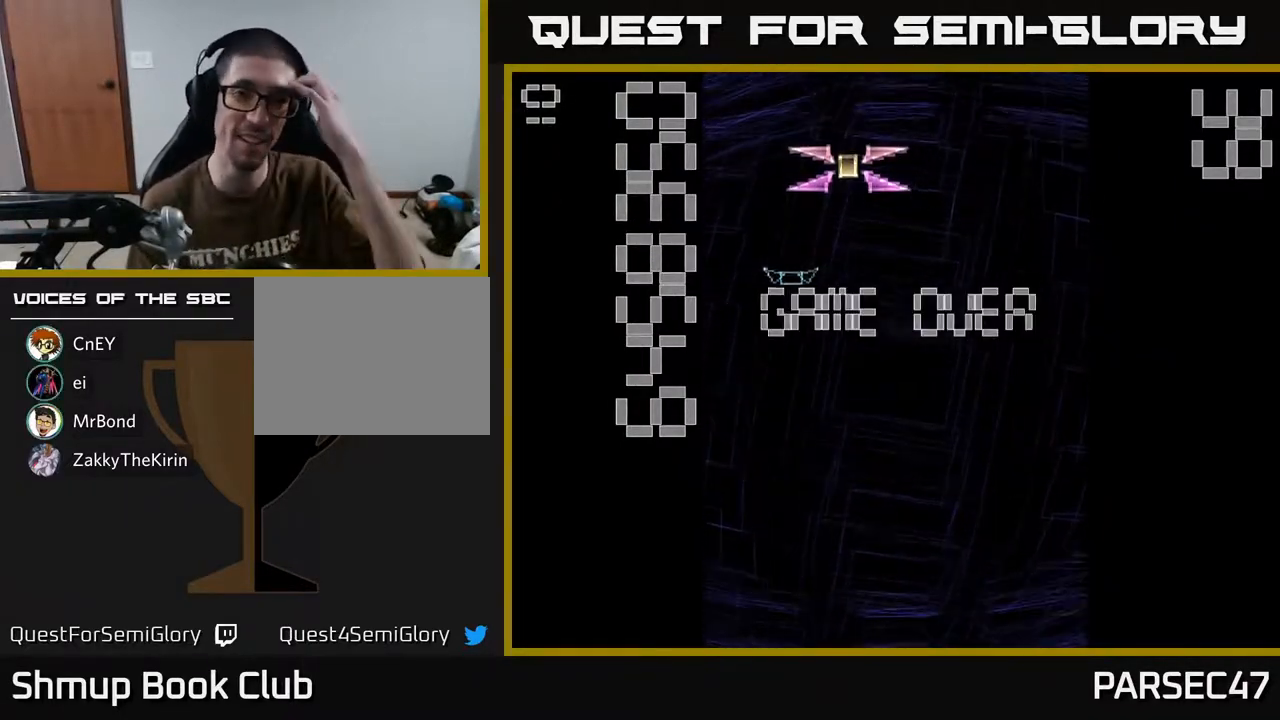
{"buttons": [], "events": []}
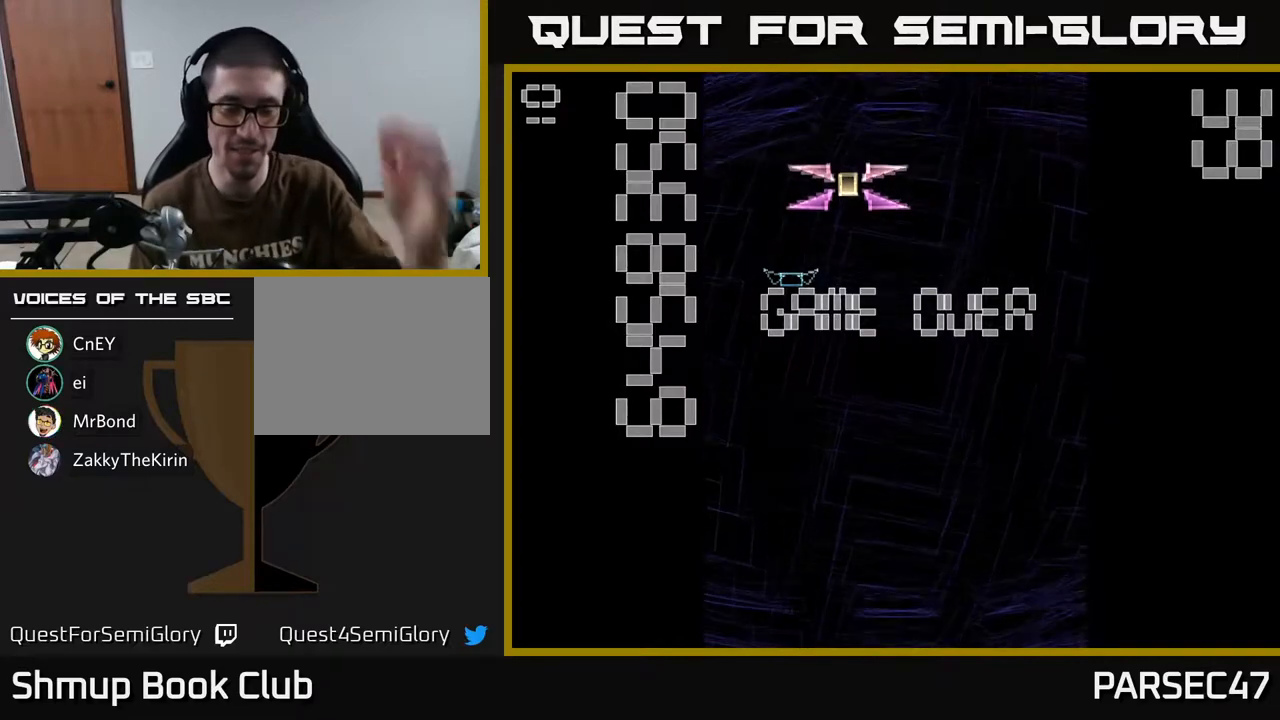
{"buttons": [], "events": []}
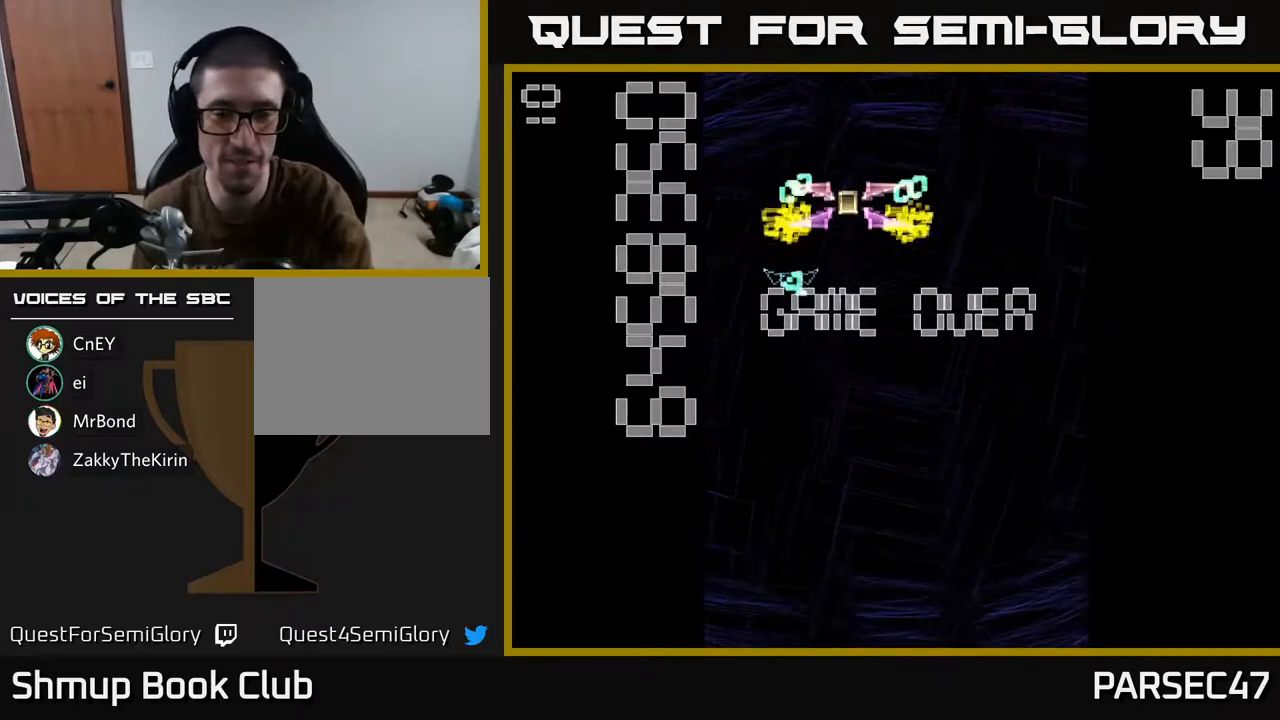
{"buttons": [], "events": []}
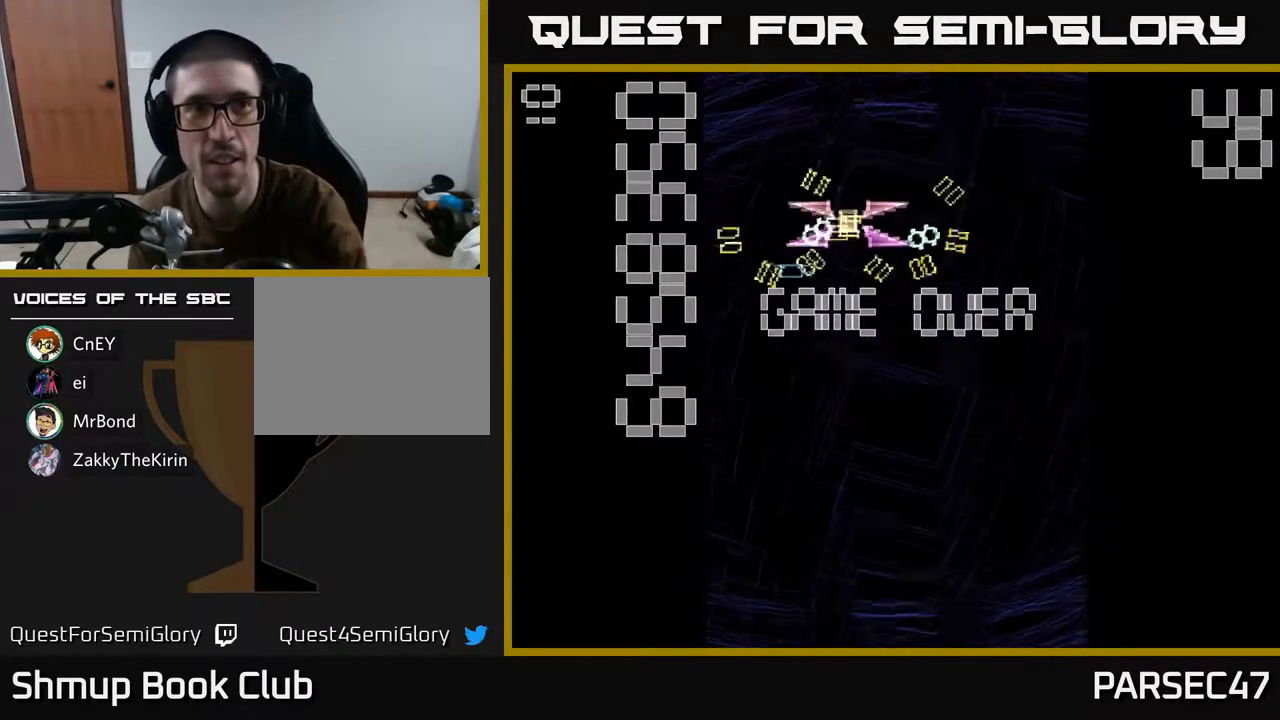
{"buttons": [], "events": []}
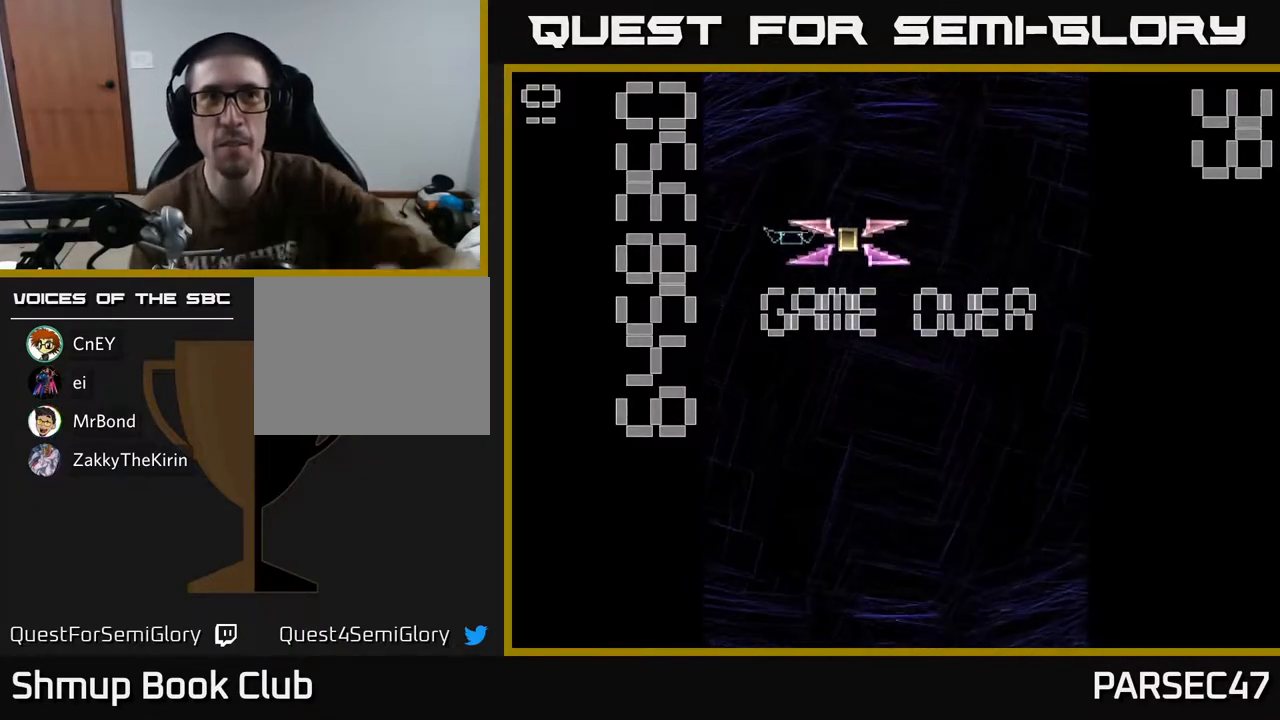
{"buttons": [], "events": []}
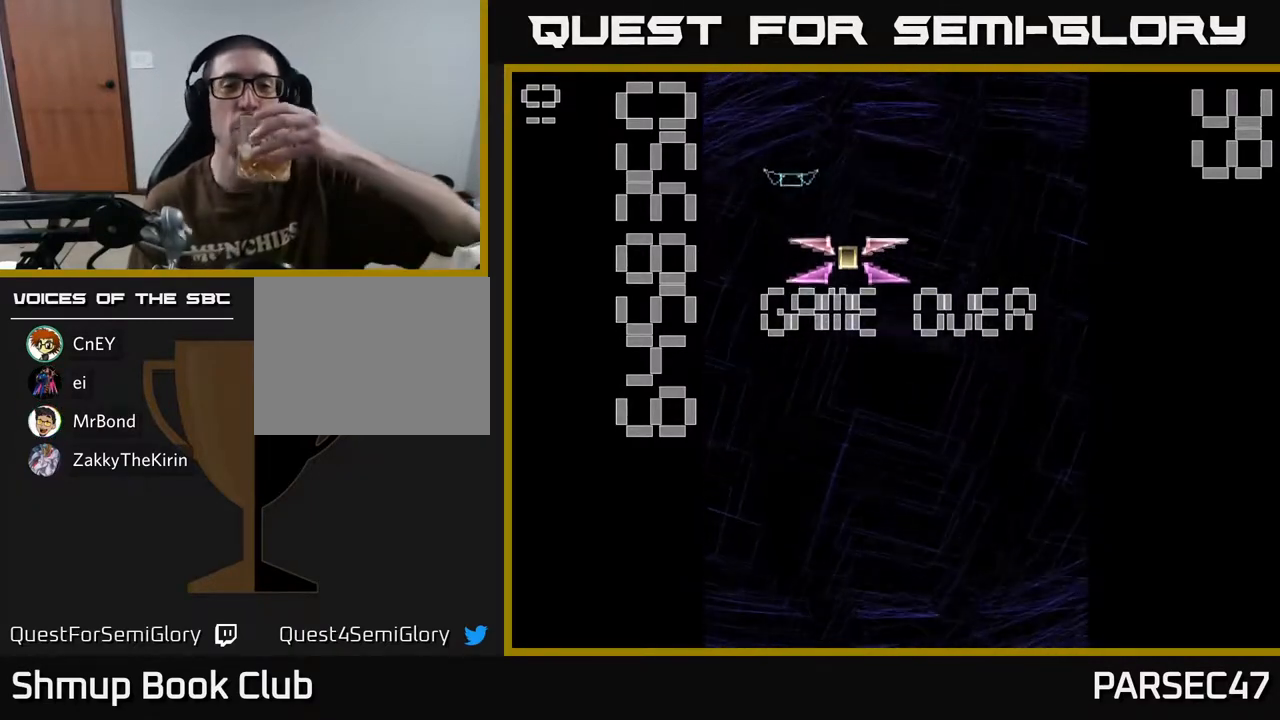
{"buttons": [], "events": []}
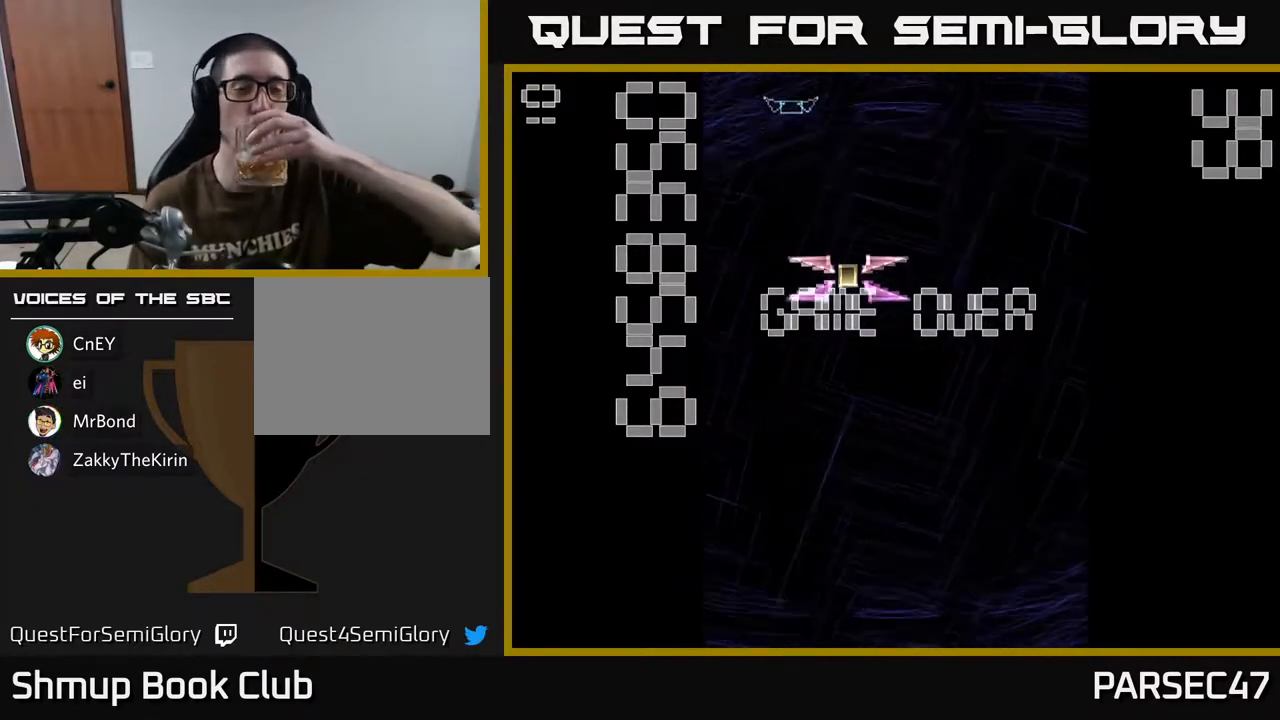
{"buttons": [], "events": []}
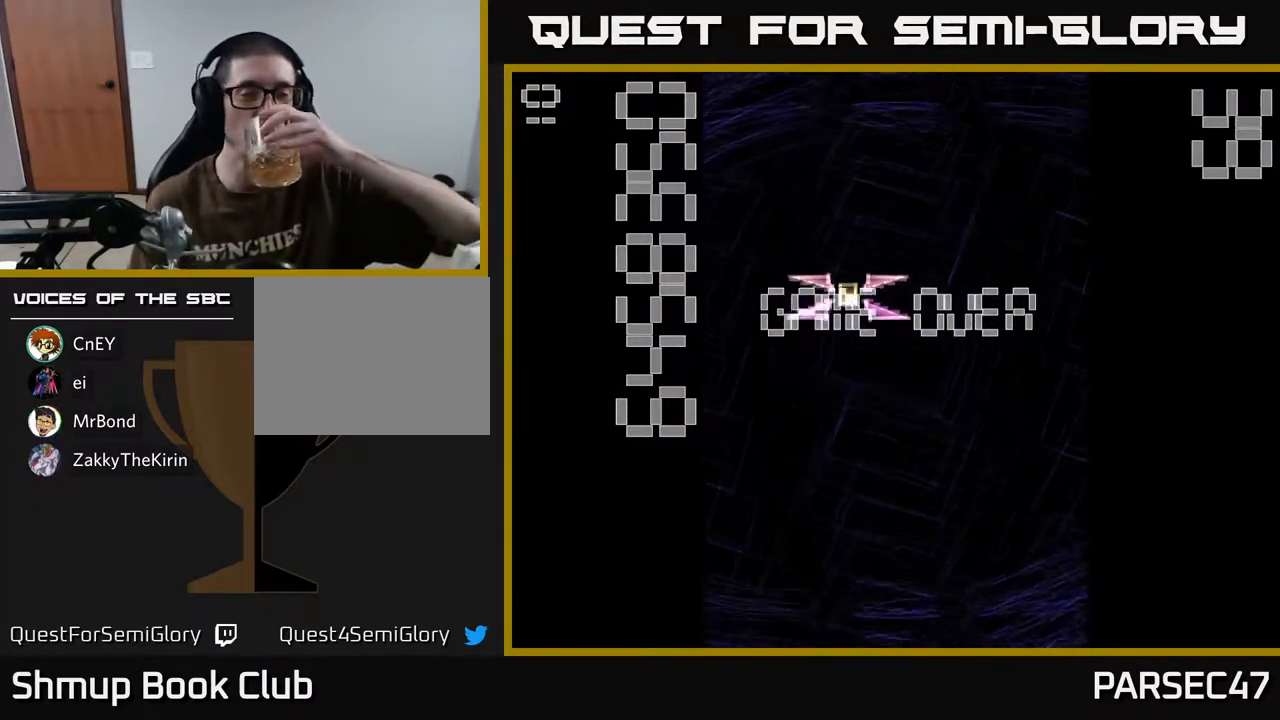
{"buttons": [], "events": []}
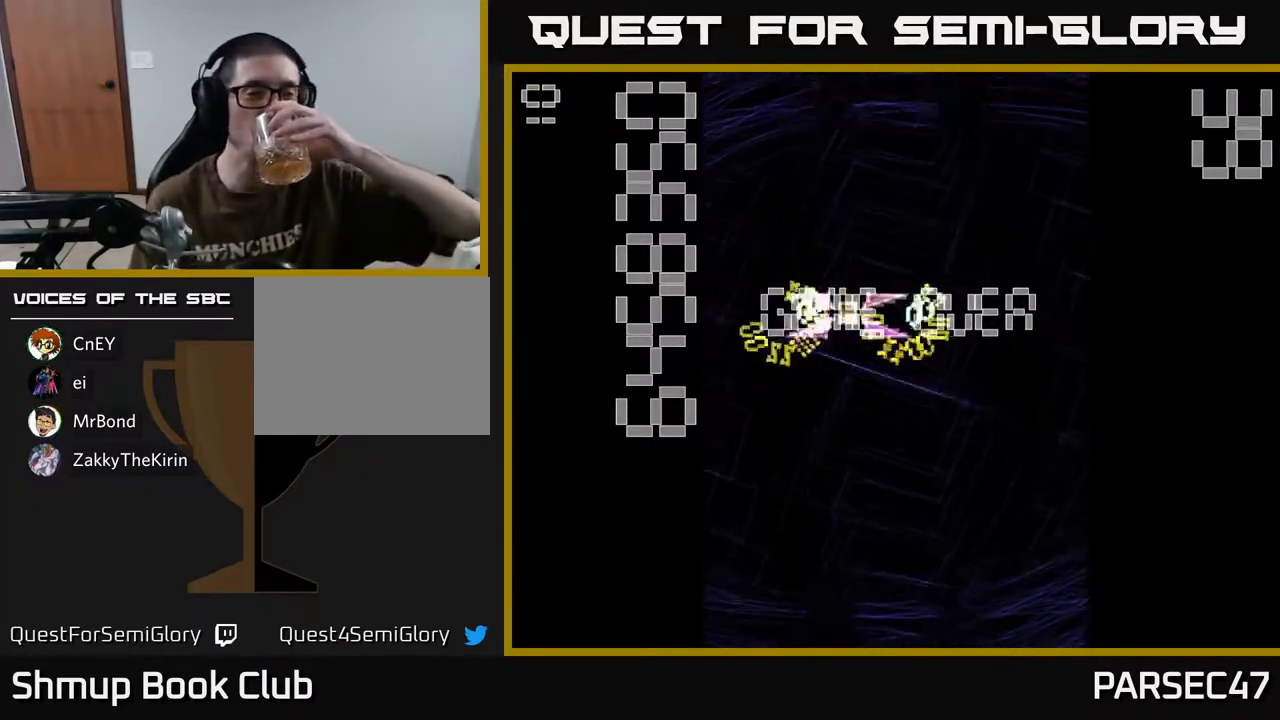
{"buttons": [], "events": [[400, "R2", "down"], [483, "R2", "up"]]}
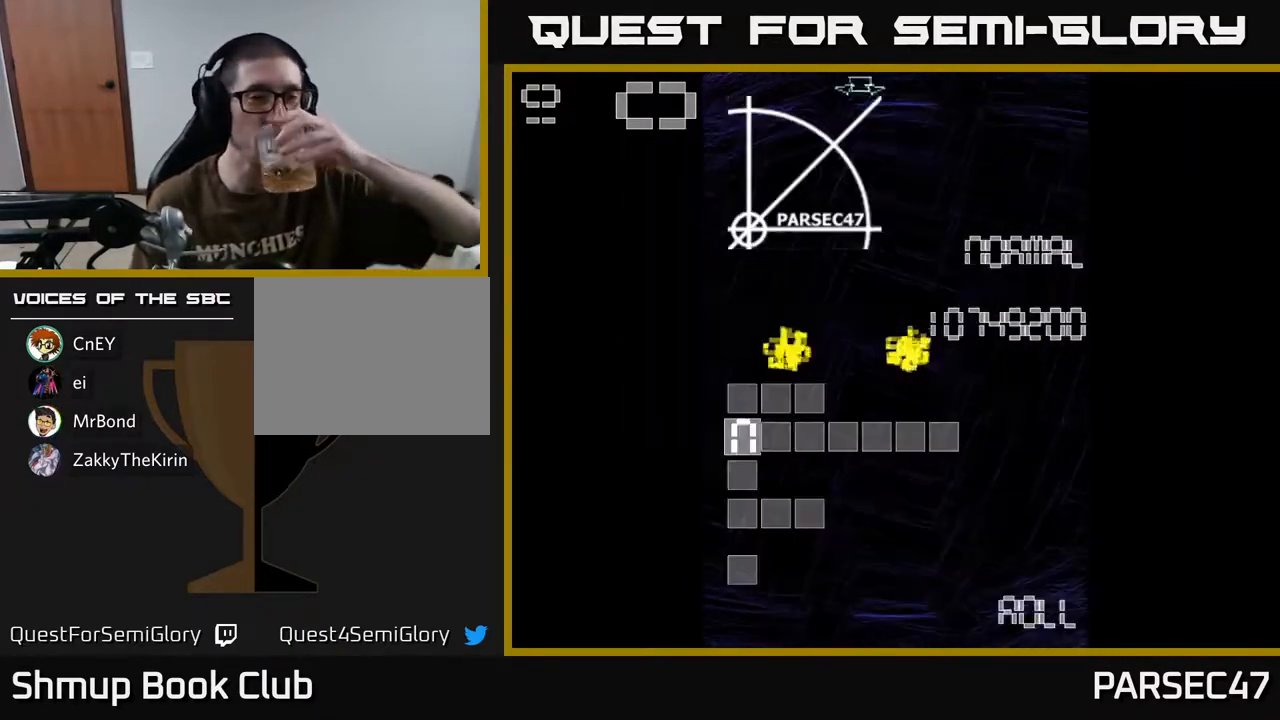
{"buttons": [], "events": []}